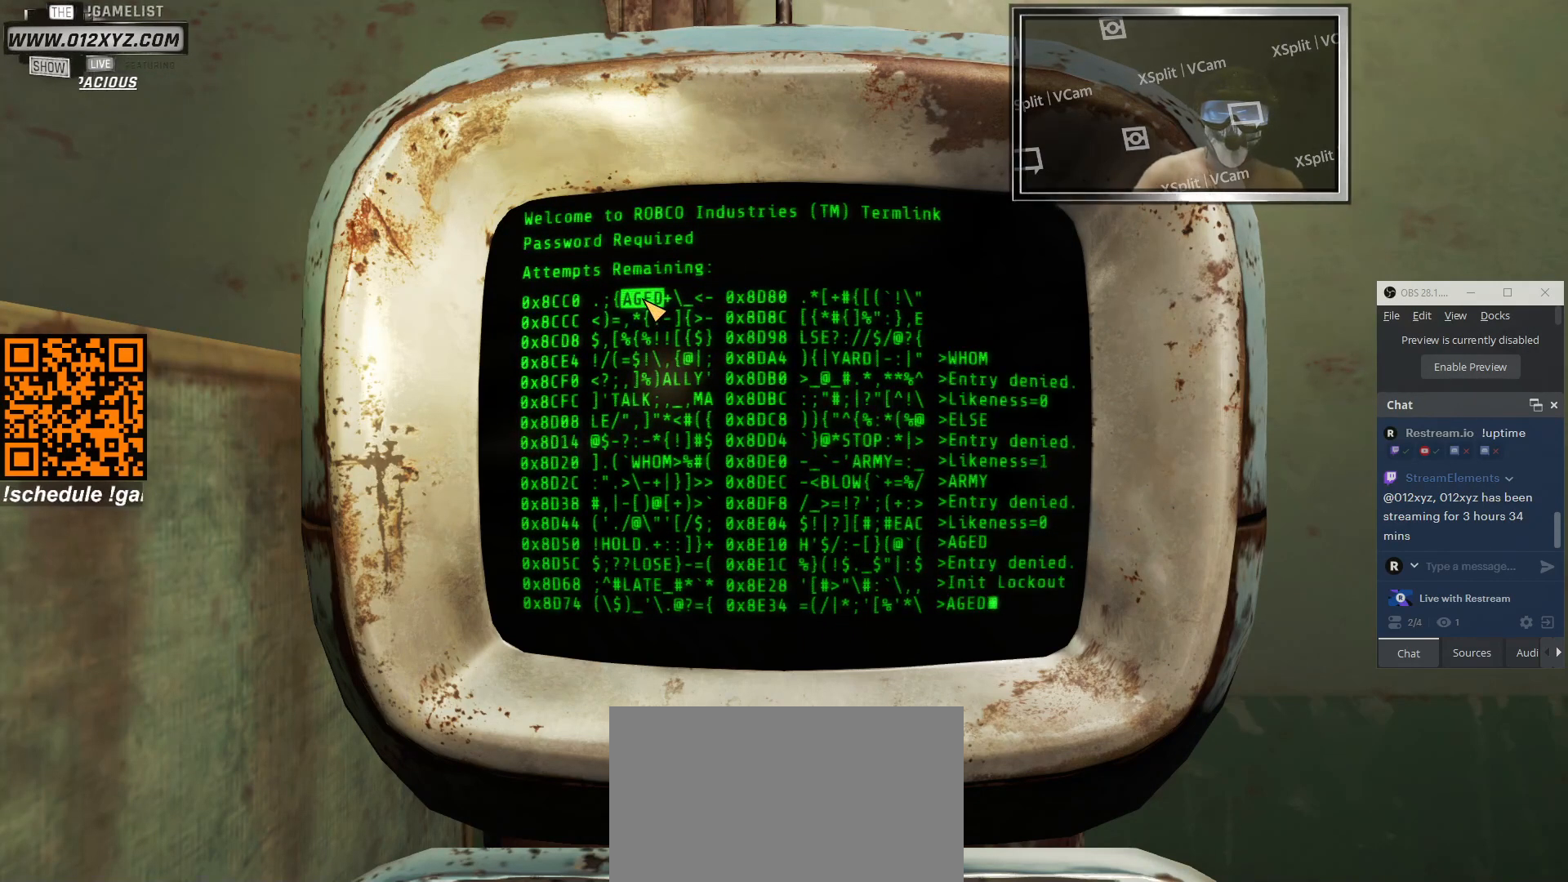
Gameplay with keyboard and mouse; each line is a JSON object with the keys and mouse buttons held at the frame after it. "events" lists presses ("down") and releases ("up") of "1", "2", "3", "4", "5", "a", "alt", "b", "c", "ctrl", "d", "e", "f", "g", "q", "r", "s", "shift", "space", "t", "tab", "v", "w", "x", "z", "mouse_left", "mouse_wheel", "mouse_right", "mouse_mb4" and "mouse_mb5" between this image and that frame as [ms after this image, input, new state], when the widget could be followed in between. "mouse_left", "mouse_wheel", "mouse_right", "mouse_mb4", "mouse_mb5" = the "left", "wheel", "right", "mb4", "mb5" buttons of the "mouse" list. No other keys are recorded. "wheel" means that the mouse wheel is clicked or scrolled. Not read: mouse_move.
{"keys": [], "mouse": [], "events": []}
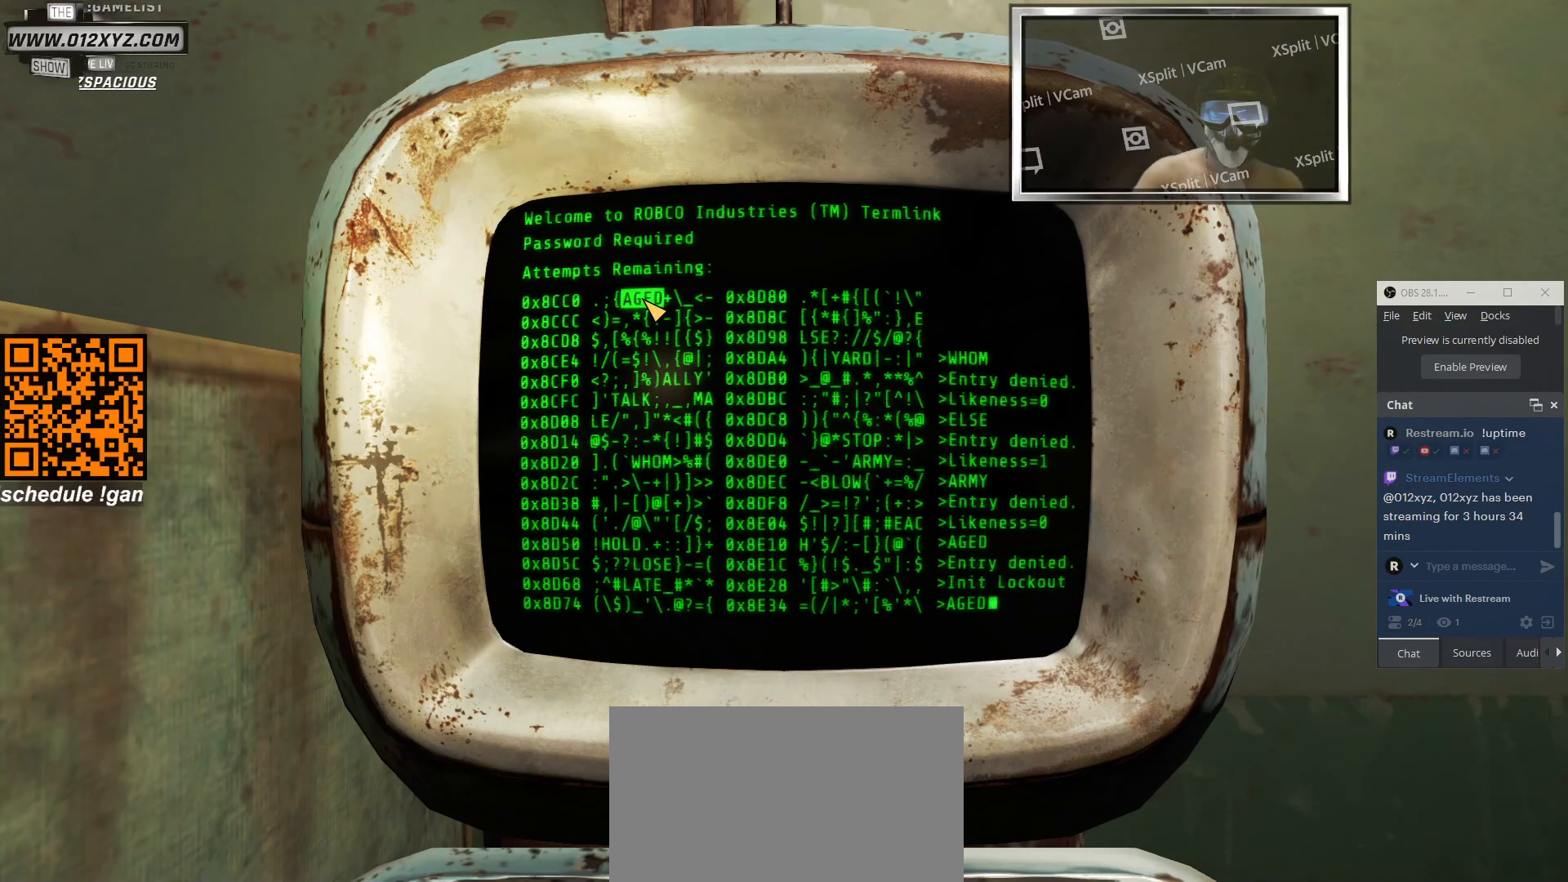
{"keys": [], "mouse": [], "events": []}
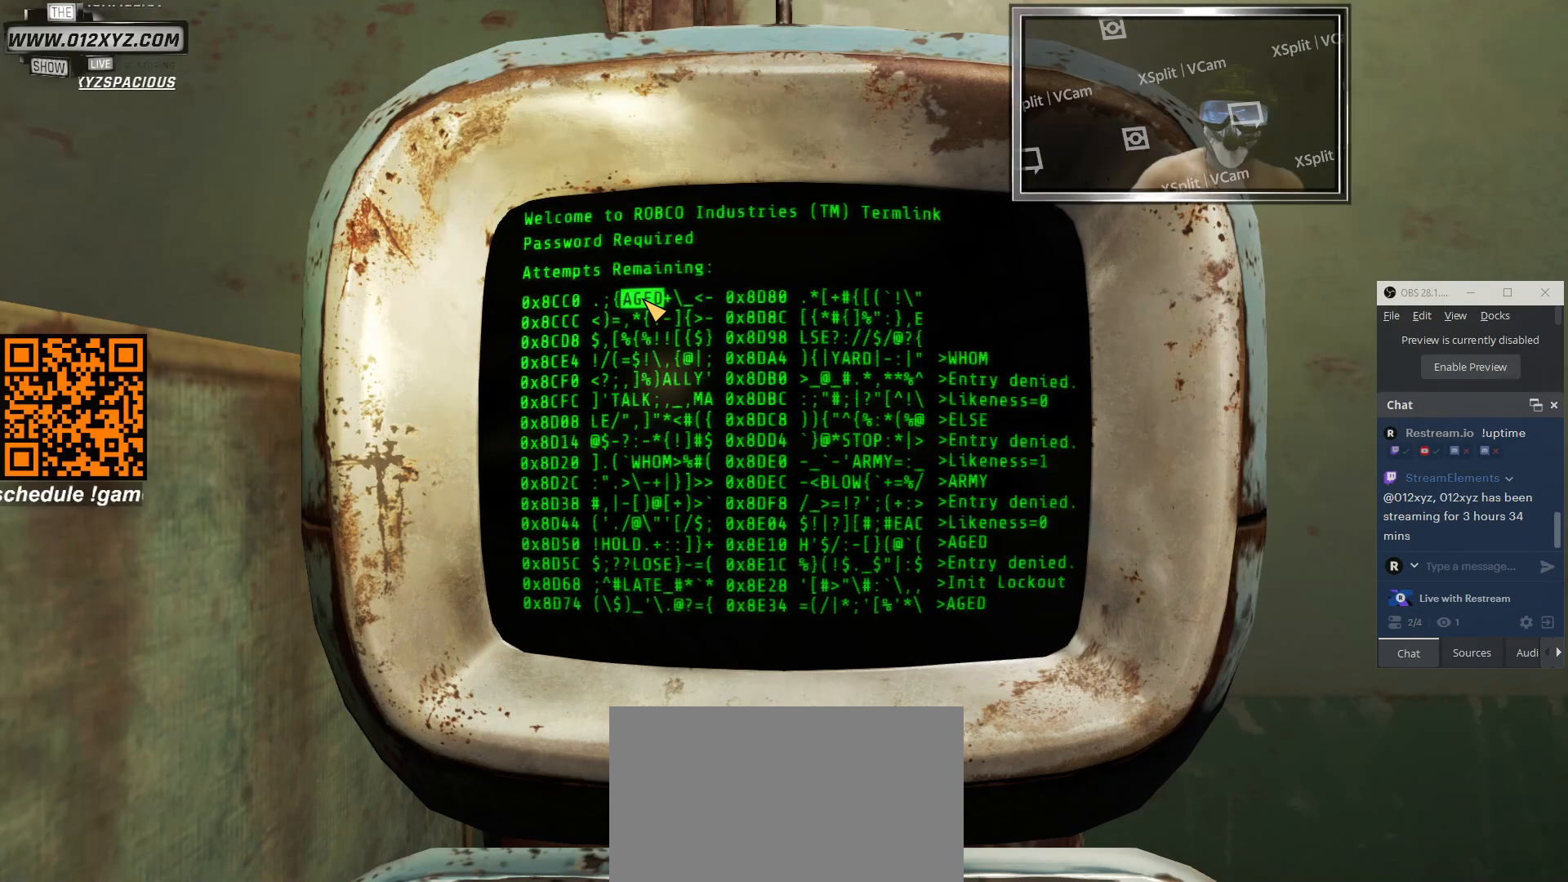
{"keys": [], "mouse": [], "events": []}
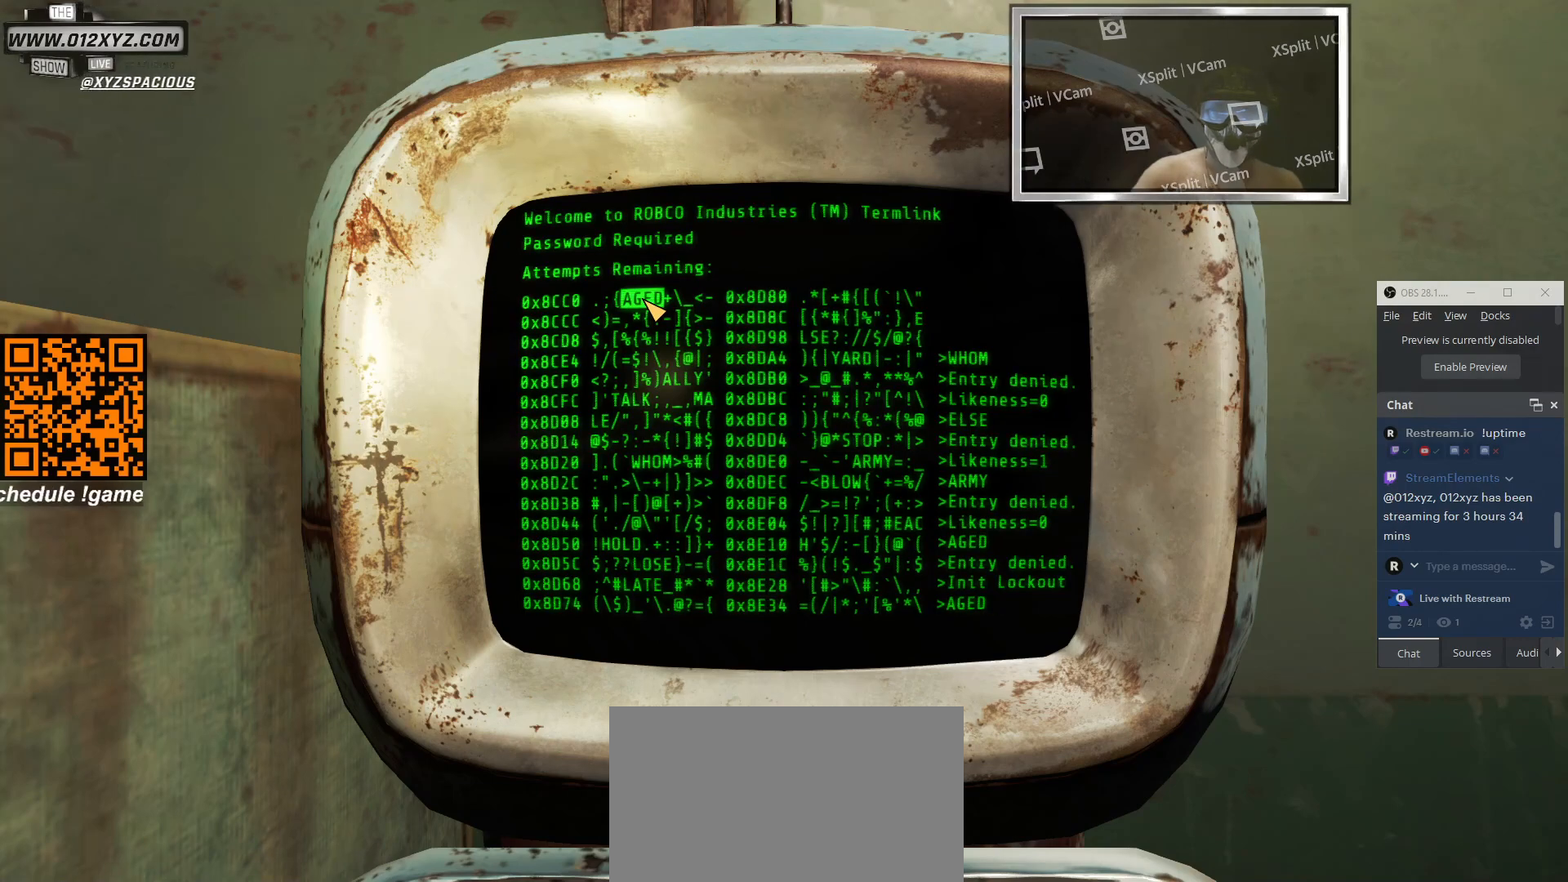
{"keys": [], "mouse": [], "events": []}
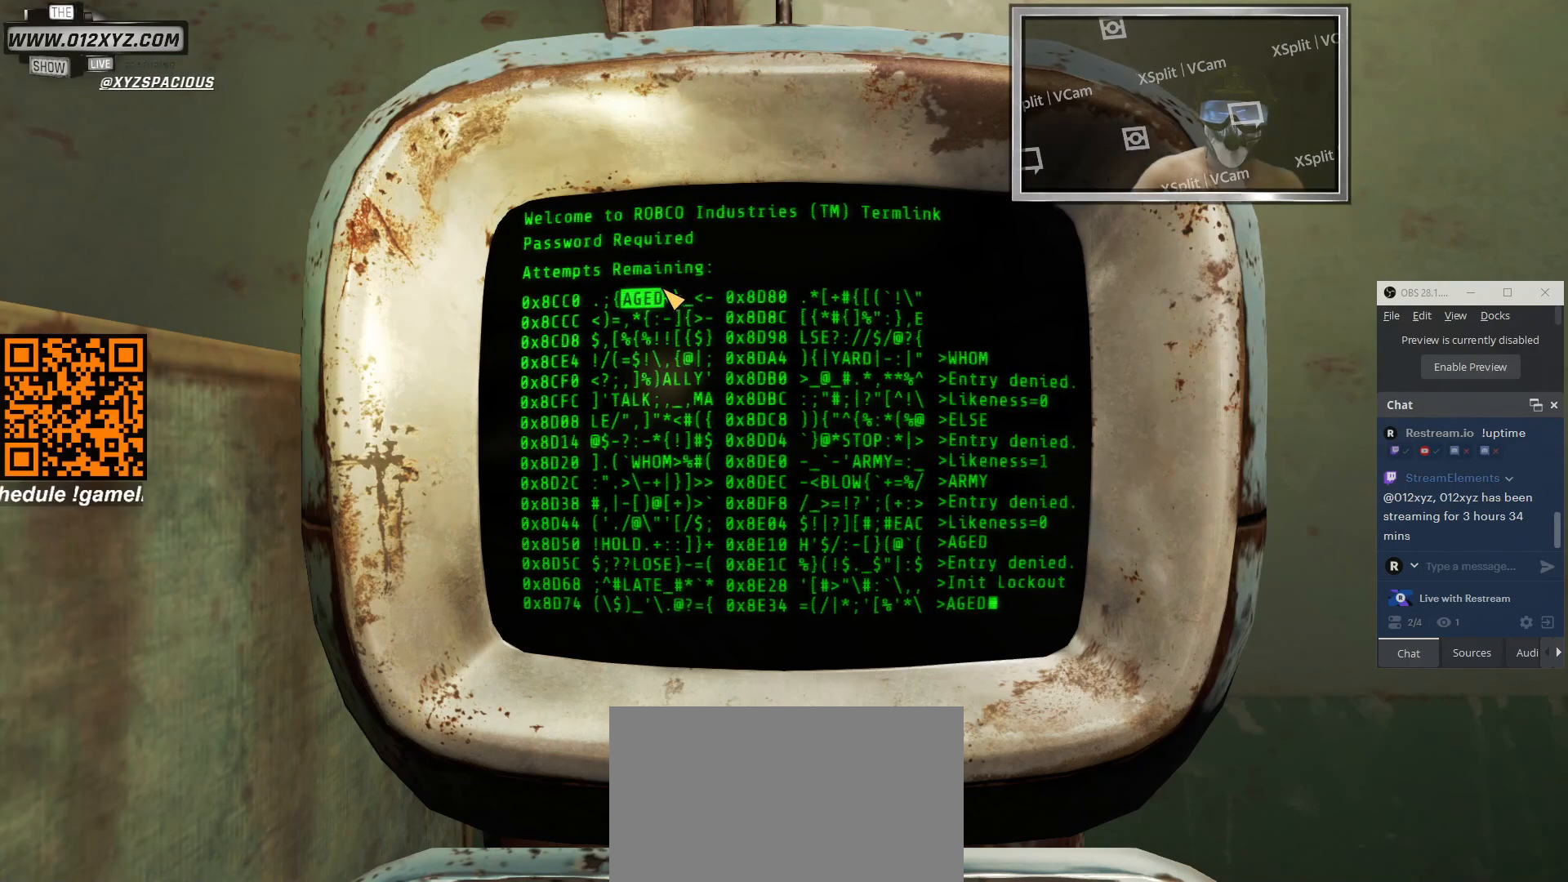
{"keys": [], "mouse": [], "events": []}
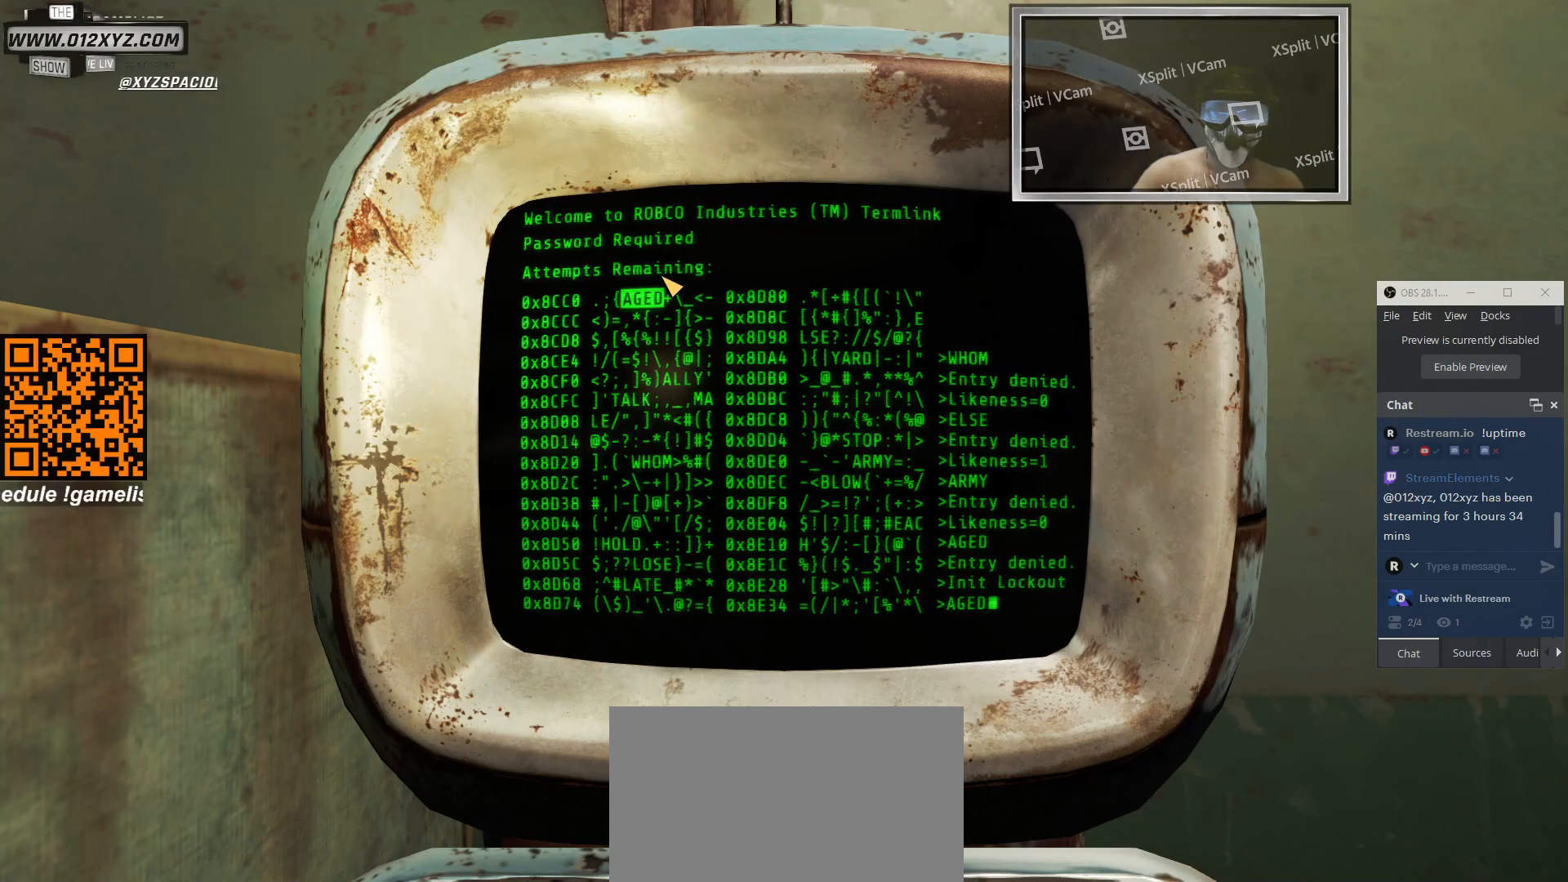
{"keys": [], "mouse": [], "events": []}
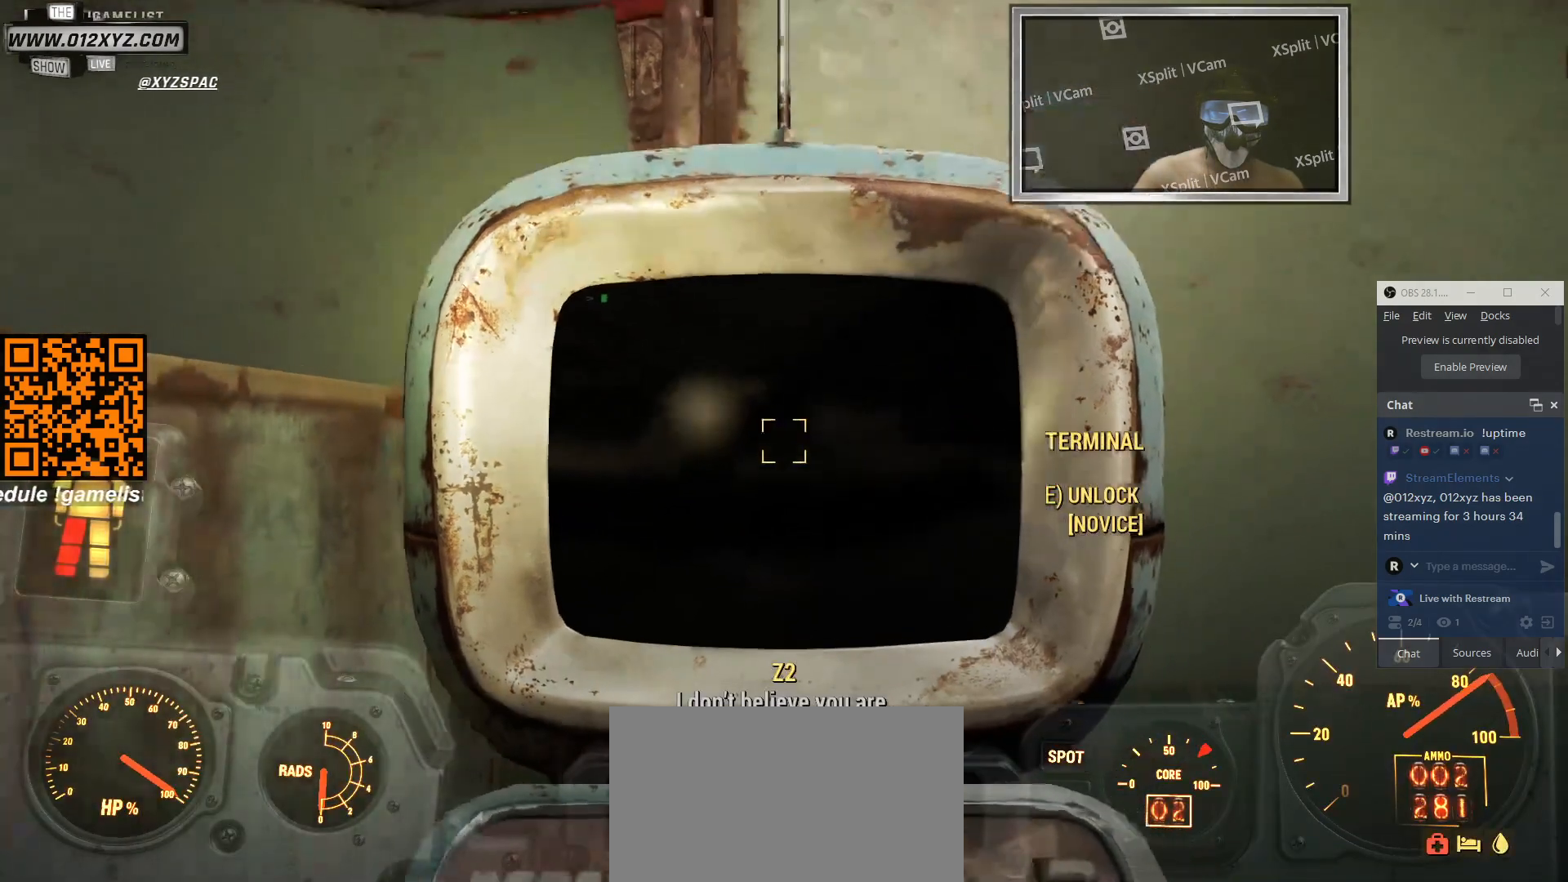
{"keys": [], "mouse": [], "events": []}
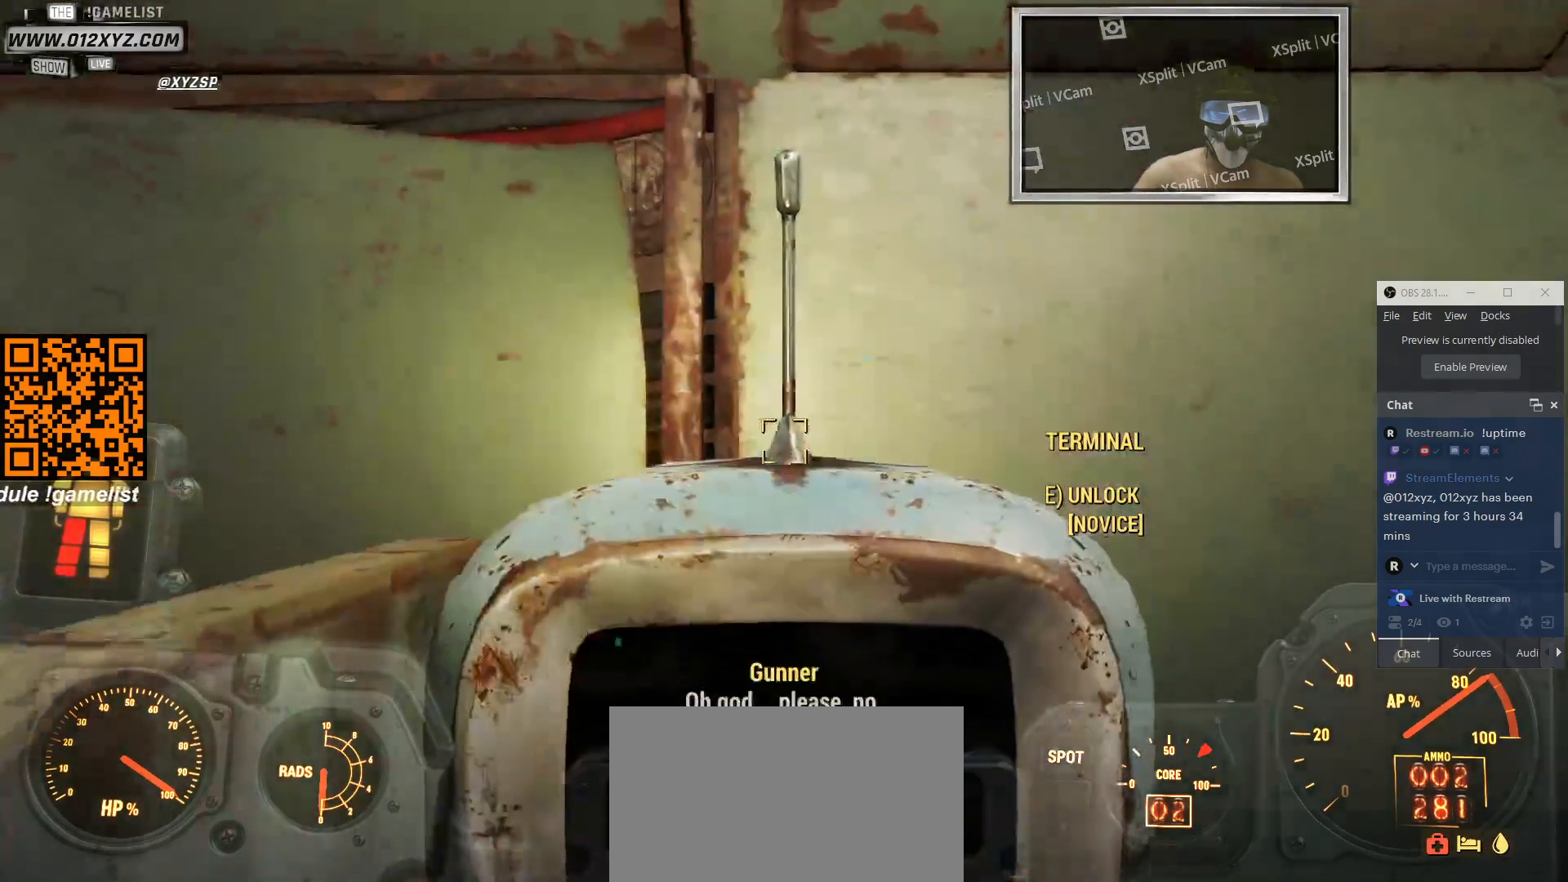
{"keys": [], "mouse": [], "events": []}
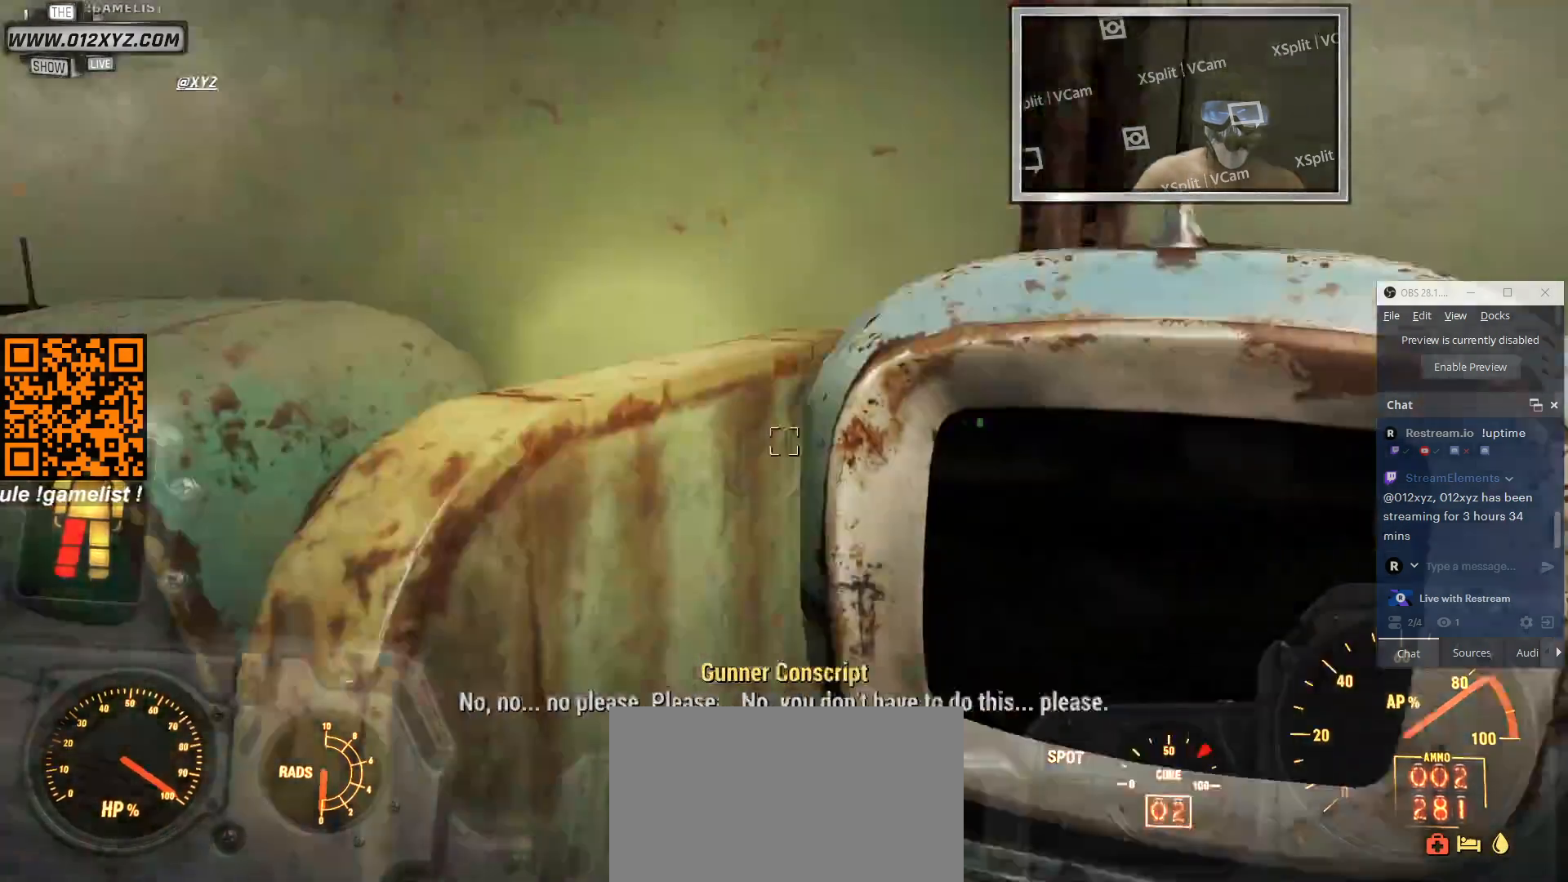
{"keys": [], "mouse": [], "events": []}
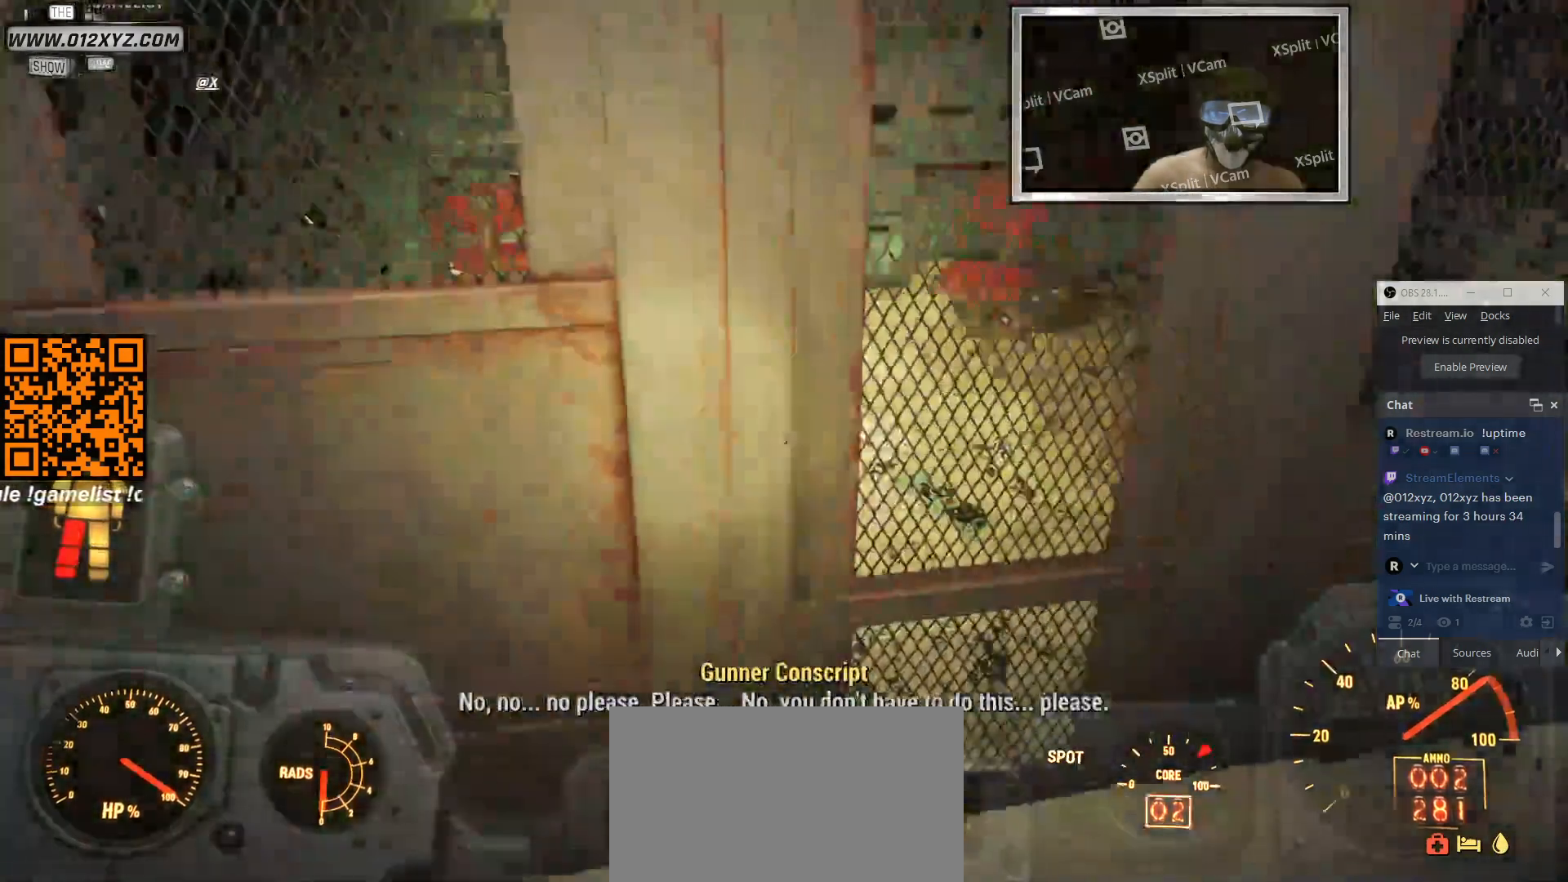
{"keys": ["a", "w"], "mouse": [], "events": [[266, "w", "down"], [400, "a", "down"]]}
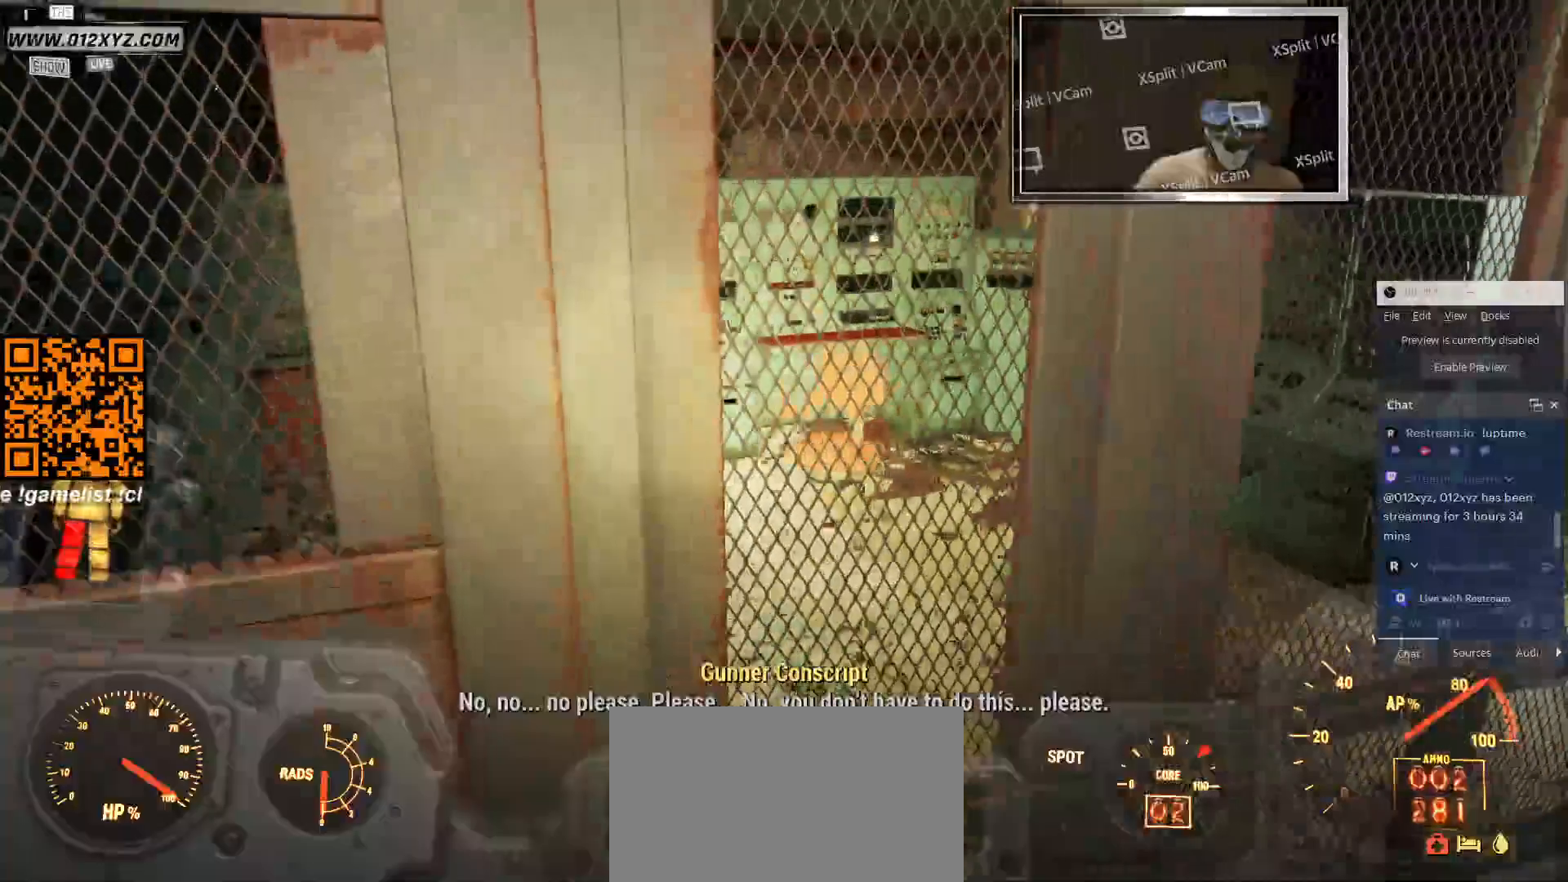
{"keys": ["a"], "mouse": [], "events": [[100, "w", "up"]]}
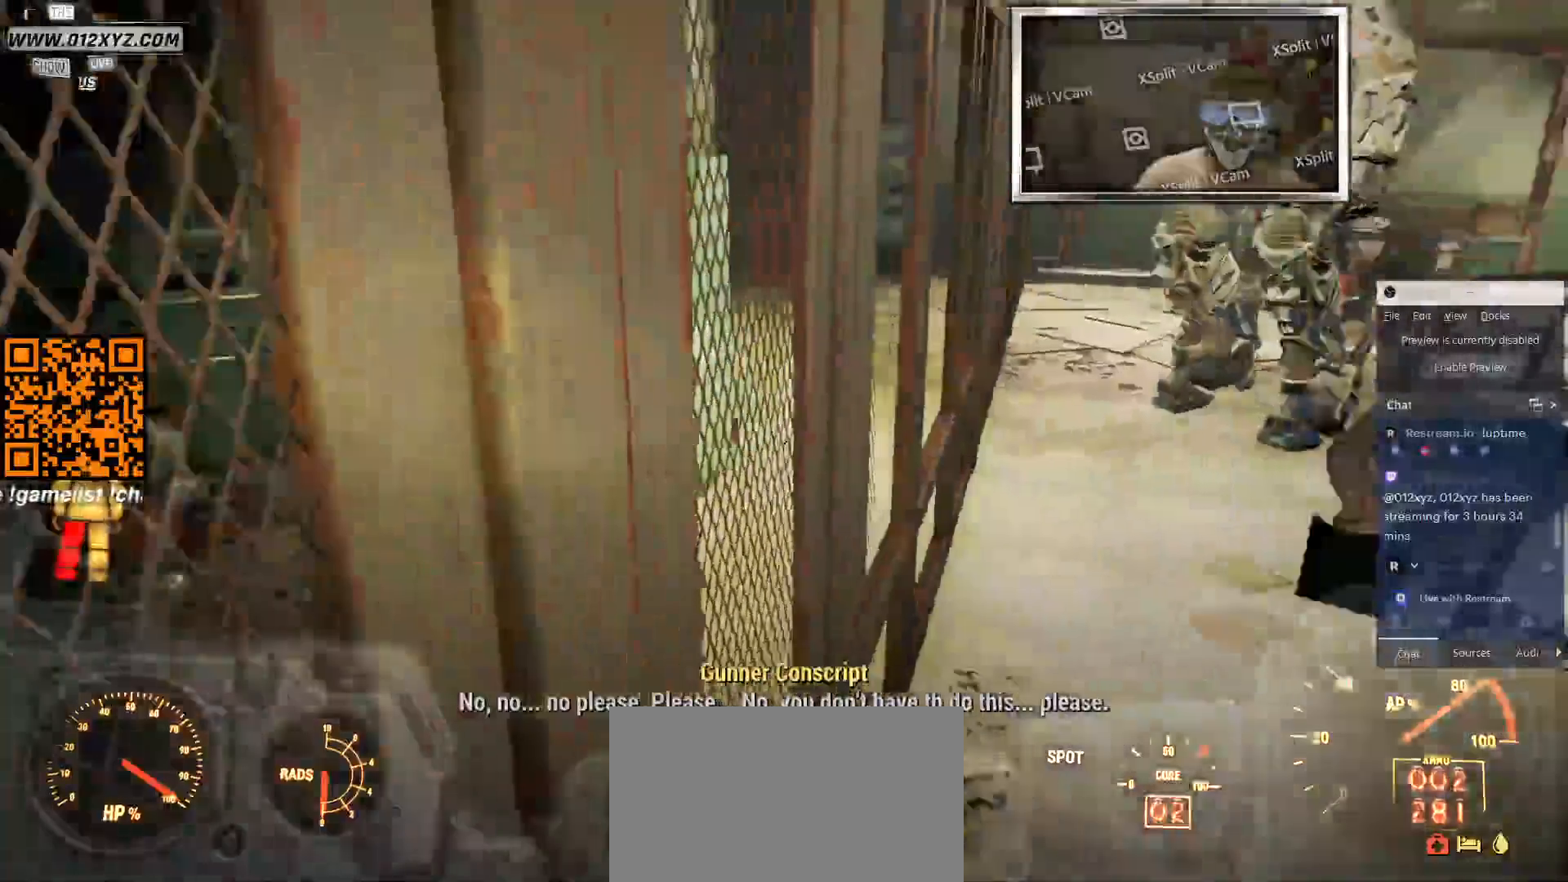
{"keys": ["w"], "mouse": [], "events": [[100, "a", "up"], [266, "w", "down"]]}
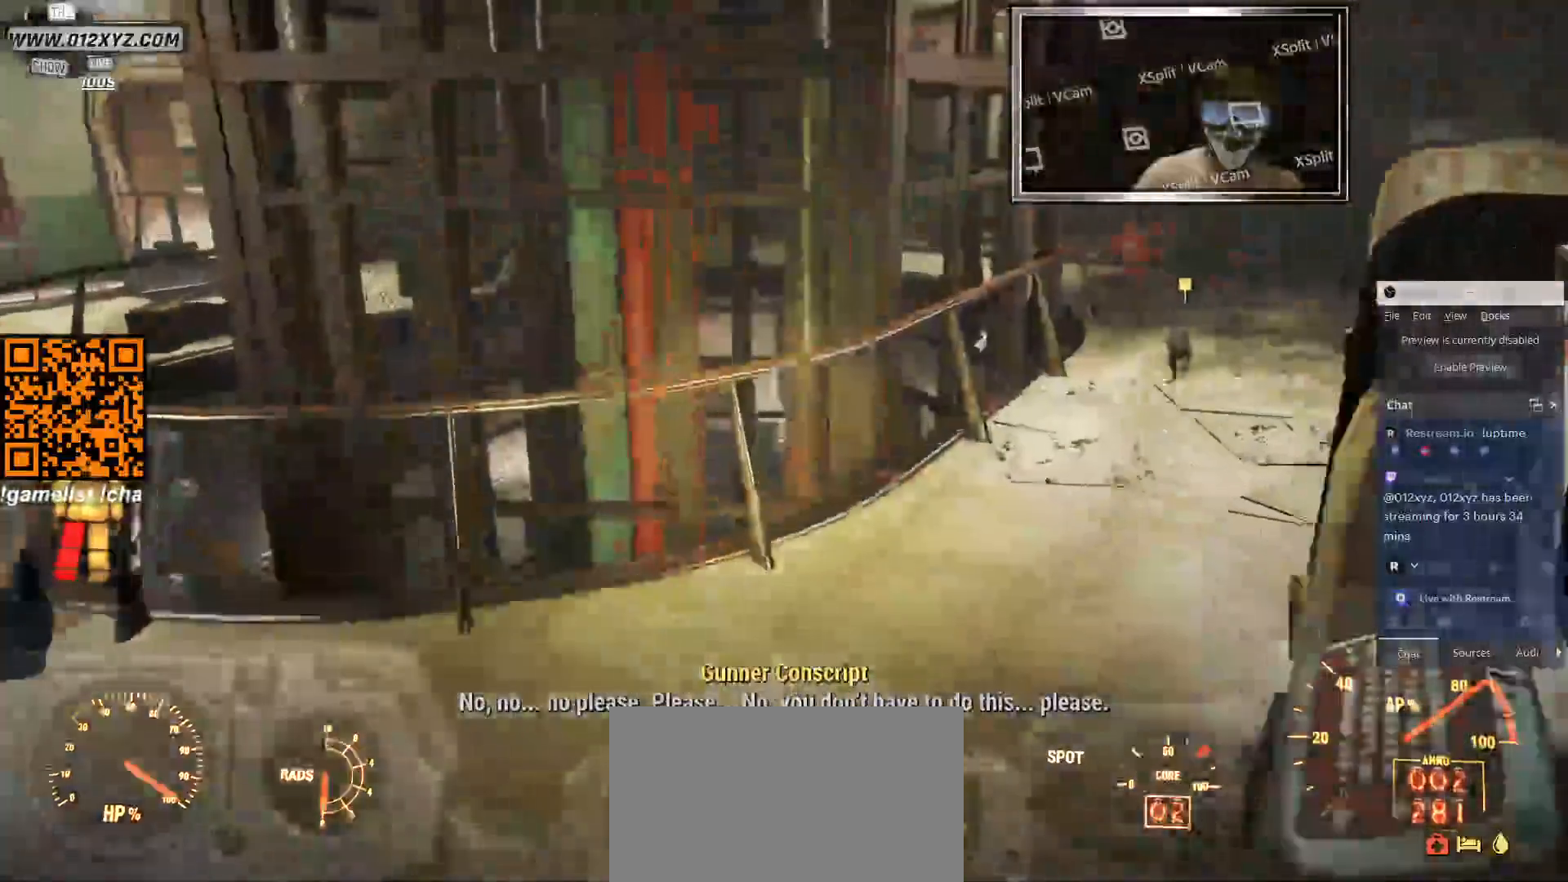
{"keys": ["w"], "mouse": [], "events": []}
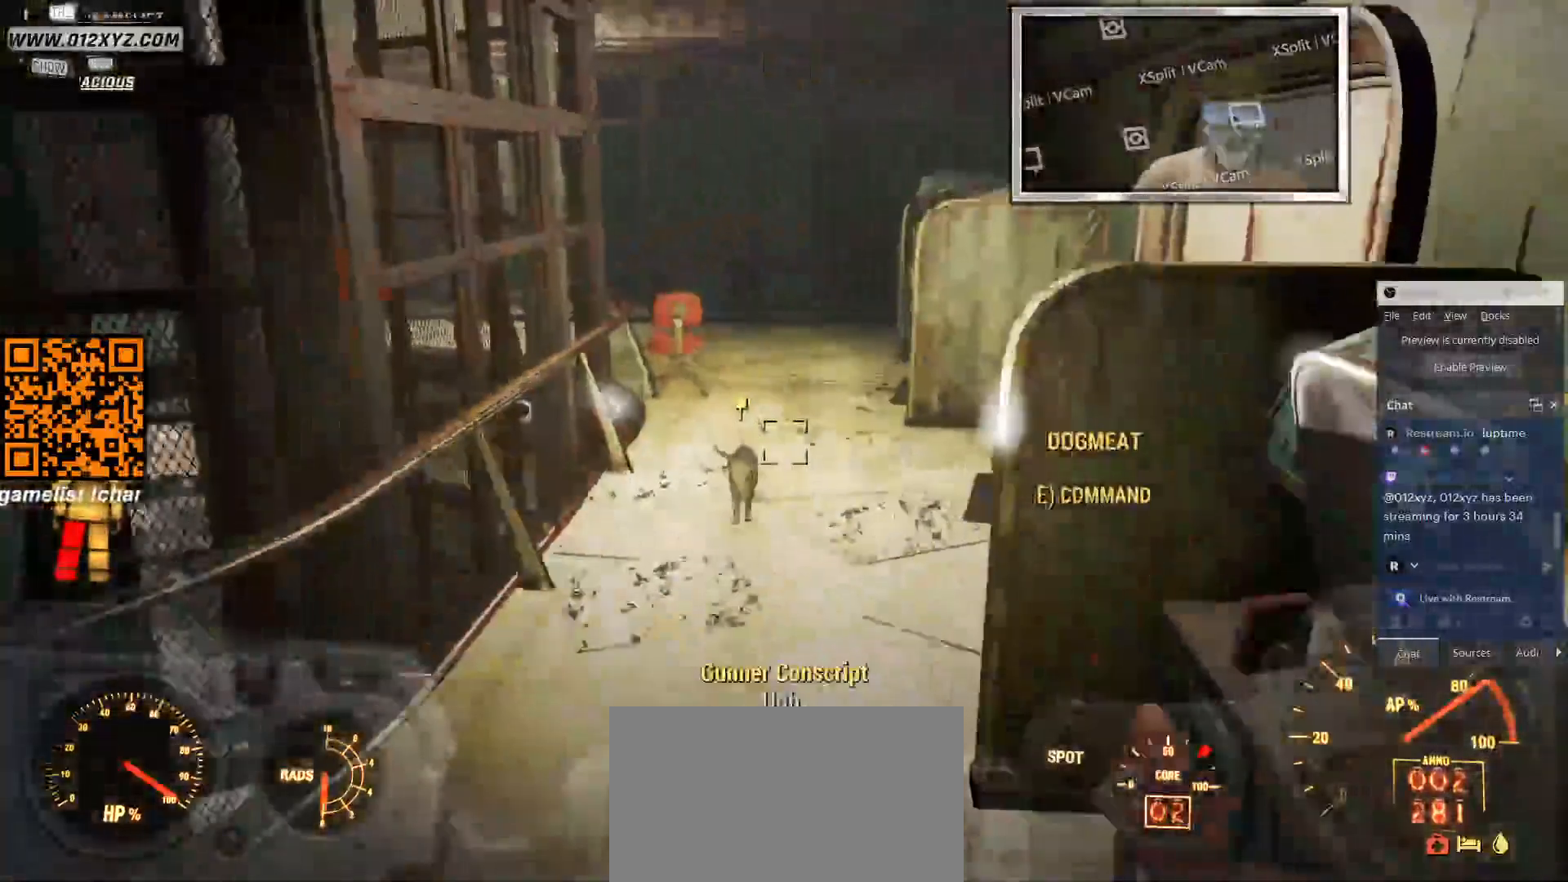
{"keys": ["w"], "mouse": [], "events": []}
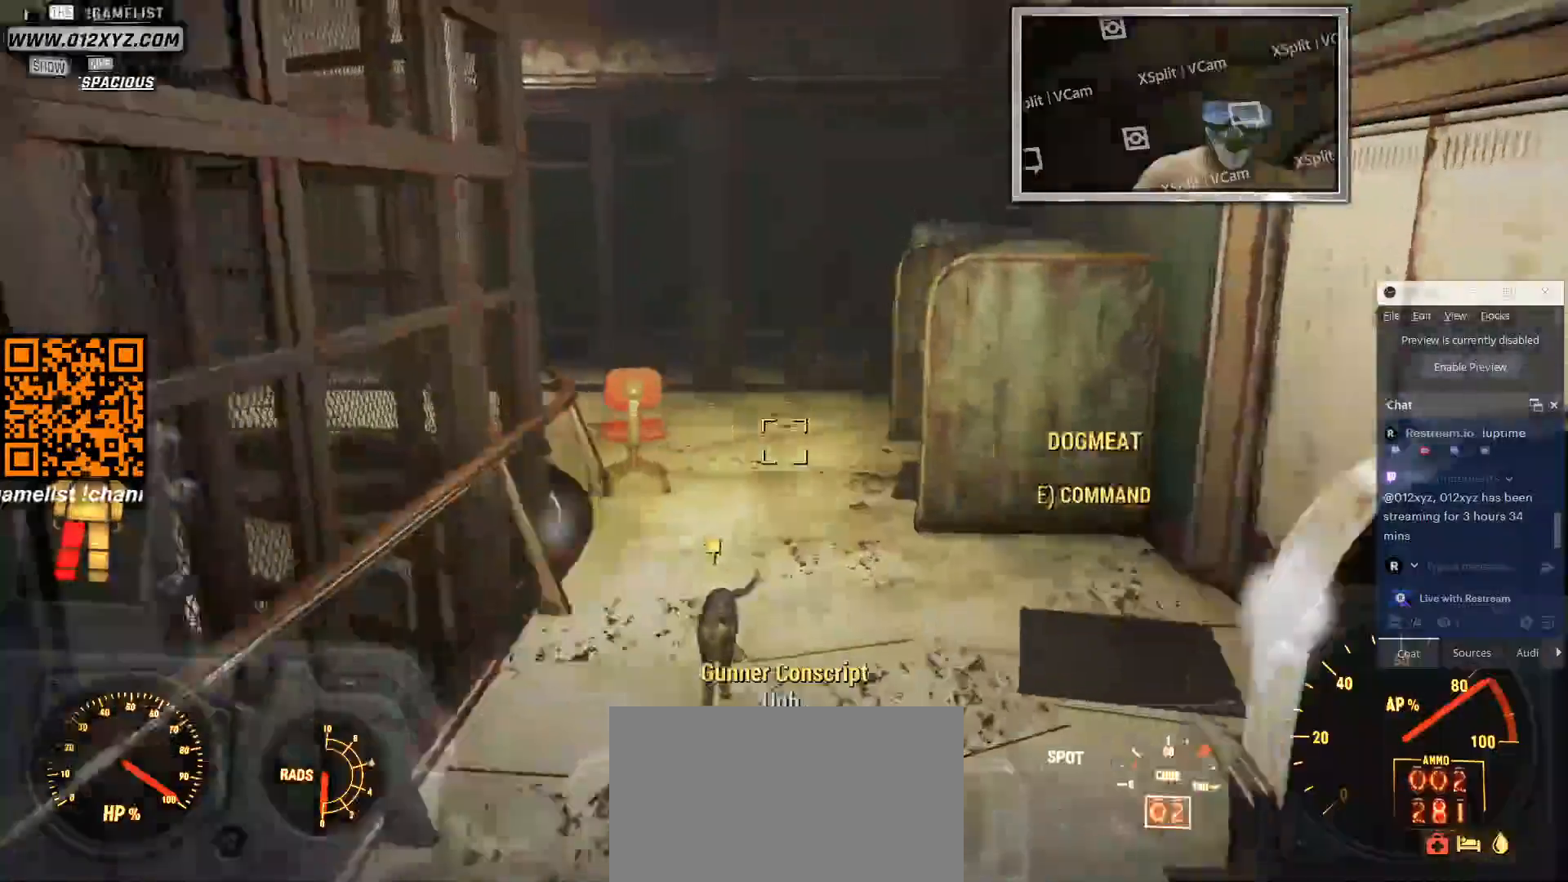
{"keys": ["w"], "mouse": [], "events": []}
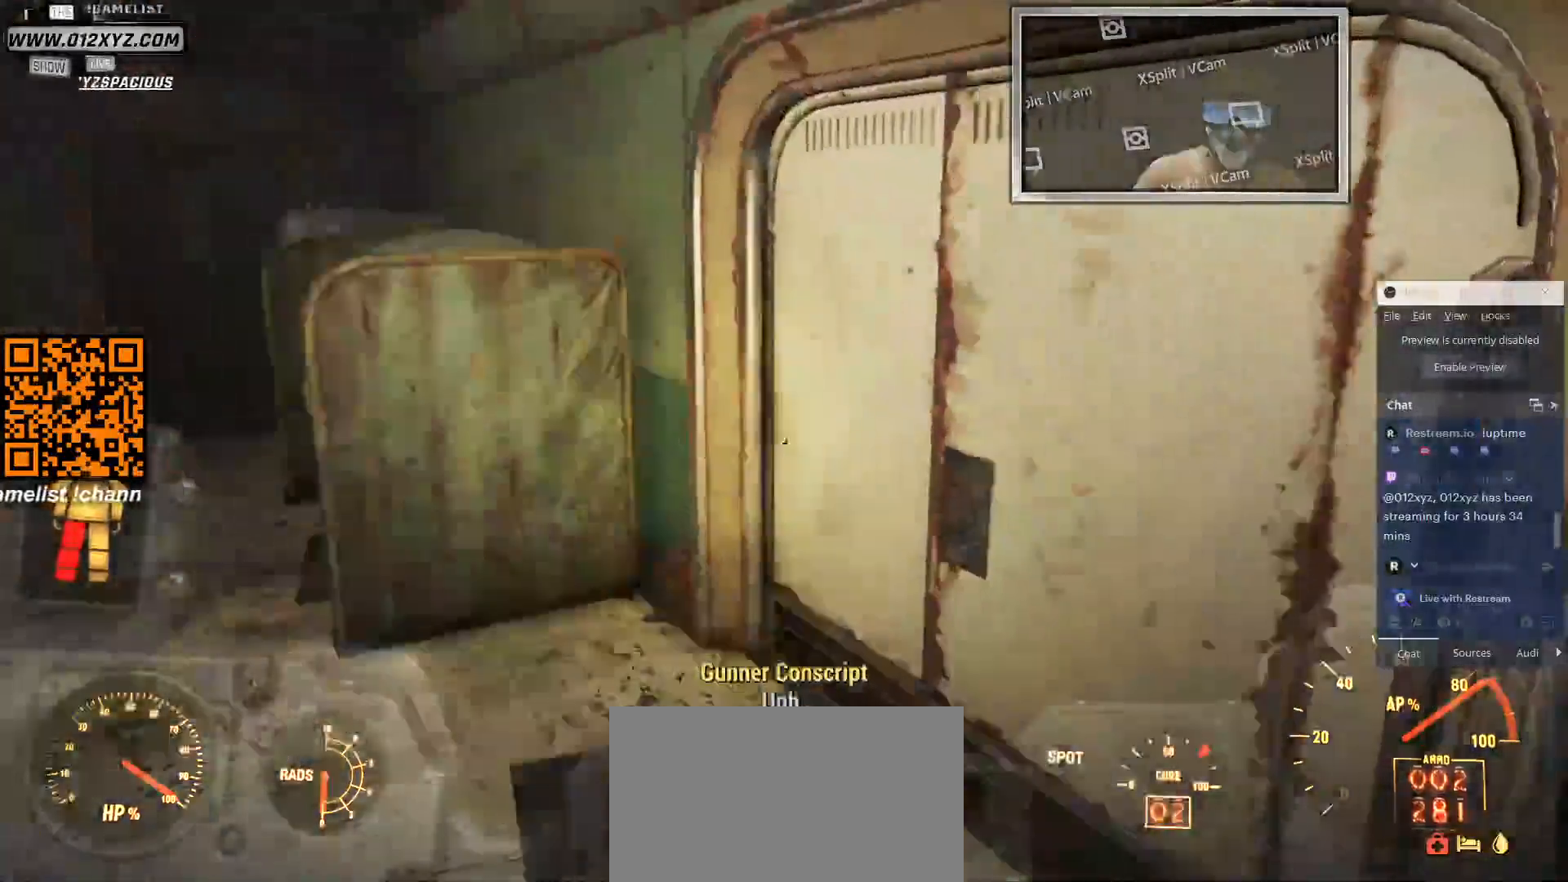
{"keys": [], "mouse": [], "events": [[400, "w", "up"]]}
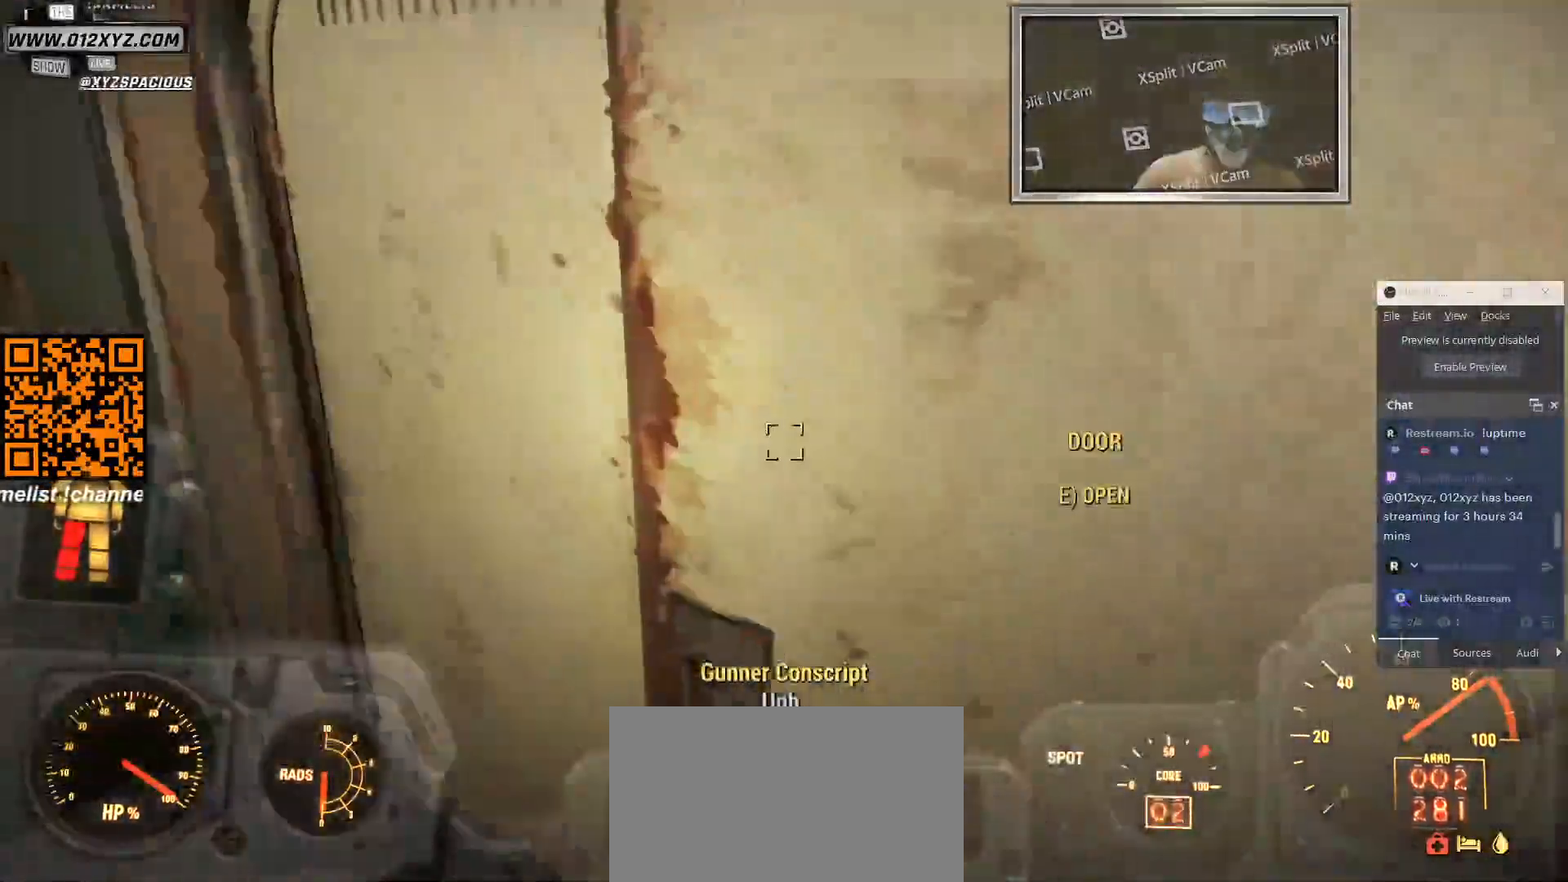
{"keys": [], "mouse": [], "events": [[66, "e", "down"], [133, "e", "up"]]}
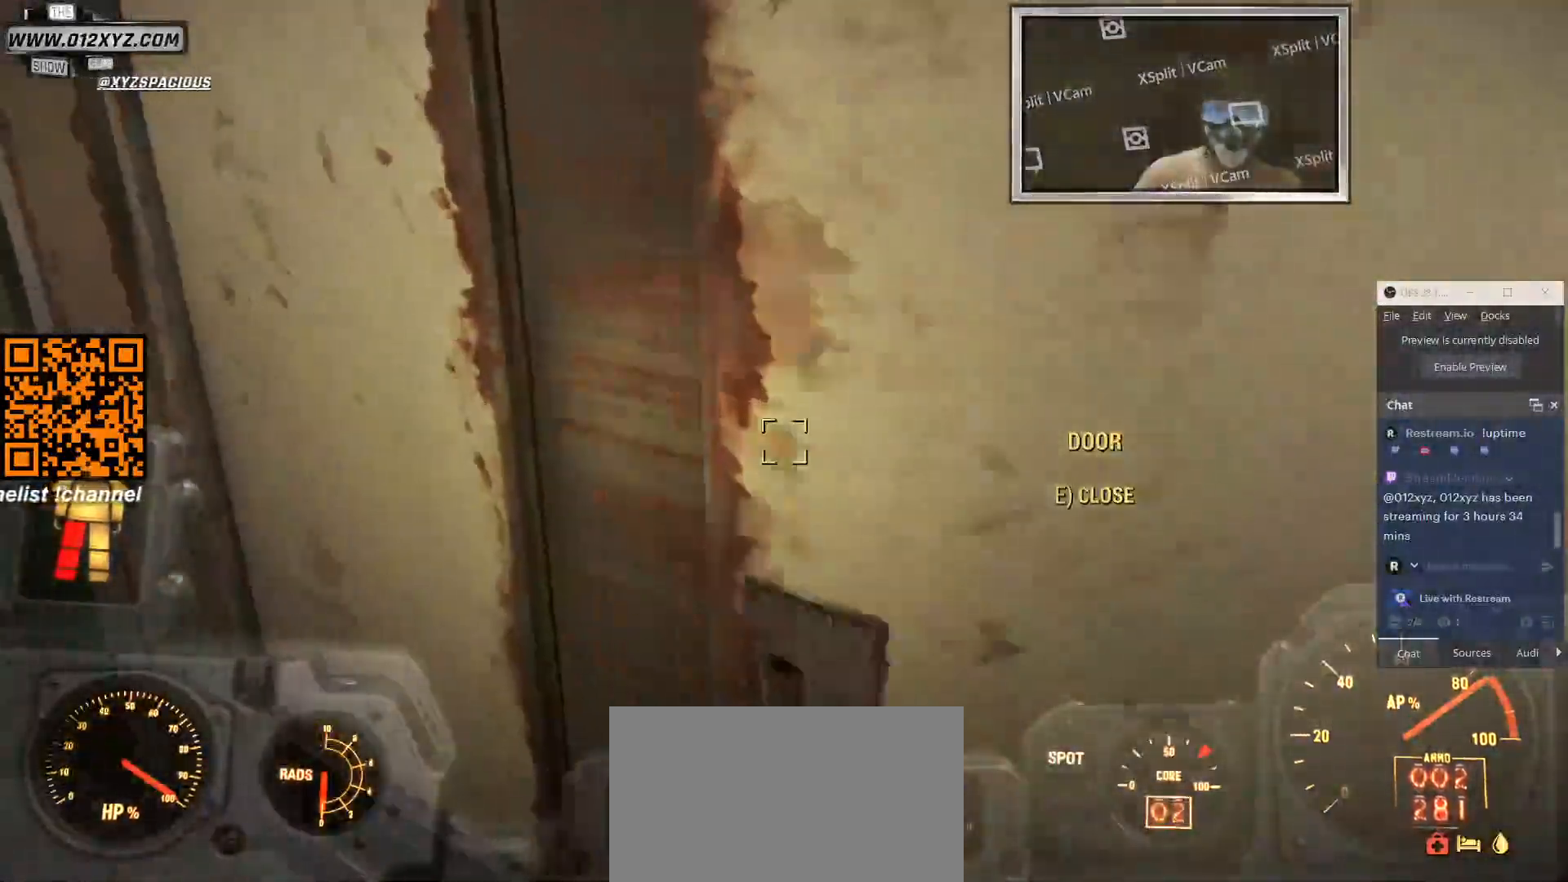
{"keys": [], "mouse": [], "events": [[200, "a", "down"], [500, "a", "up"]]}
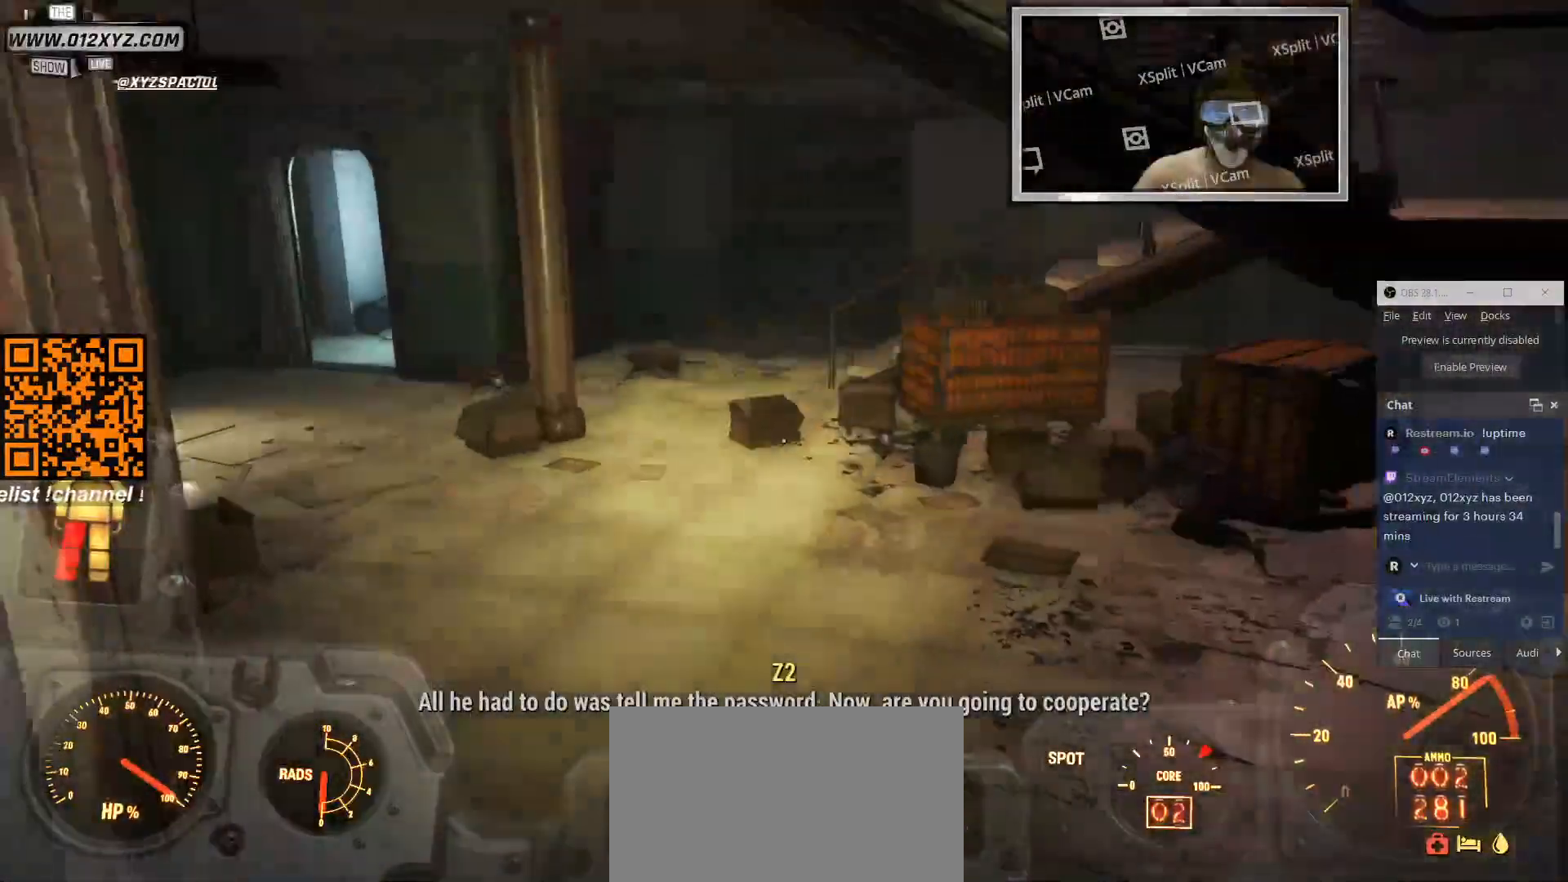
{"keys": ["d", "w"], "mouse": [], "events": [[33, "w", "down"], [266, "d", "down"]]}